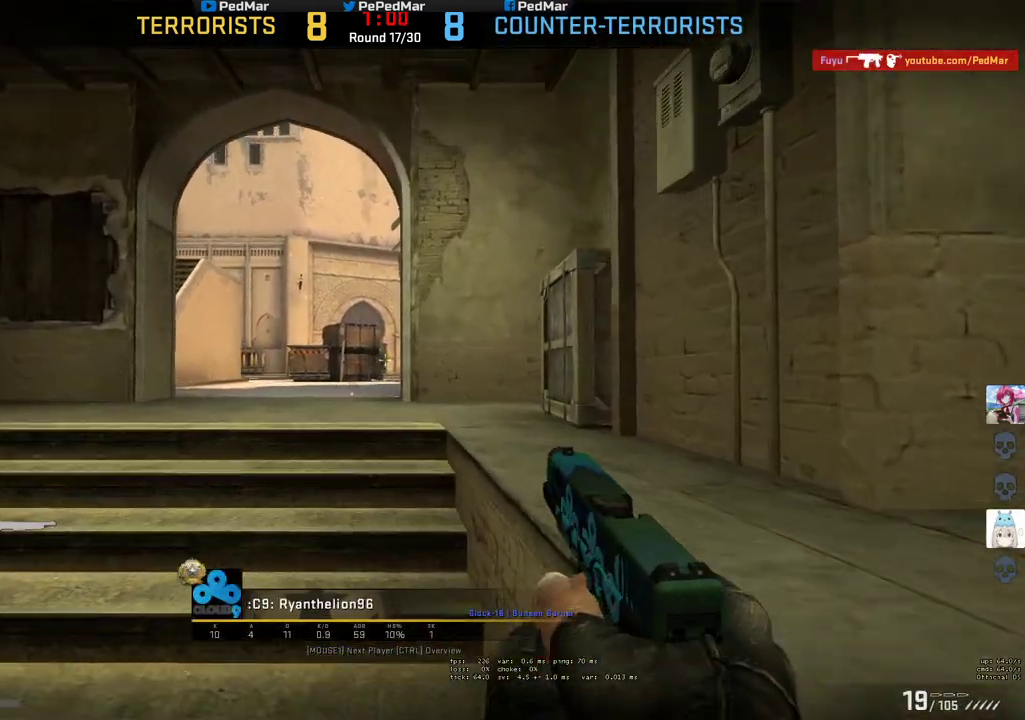
Gameplay with keyboard and mouse; each line is a JSON object with the keys and mouse buttons held at the frame after it. "events" lists presses ("down") and releases ("up") of "a", "c", "ctrl", "d", "e", "f", "q", "r", "s", "shift", "space", "tab", "w", "x", "z", "mouse_left", "mouse_wheel", "mouse_right", "mouse_mb4" and "mouse_mb5" between this image and that frame as [ms after this image, input, new state], when the widget could be followed in between. "mouse_left", "mouse_wheel", "mouse_right", "mouse_mb4", "mouse_mb5" = the "left", "wheel", "right", "mb4", "mb5" buttons of the "mouse" list. No other keys are recorded. "wheel" means that the mouse wheel is clicked or scrolled. Not read: mouse_move.
{"keys": [], "mouse": [], "events": []}
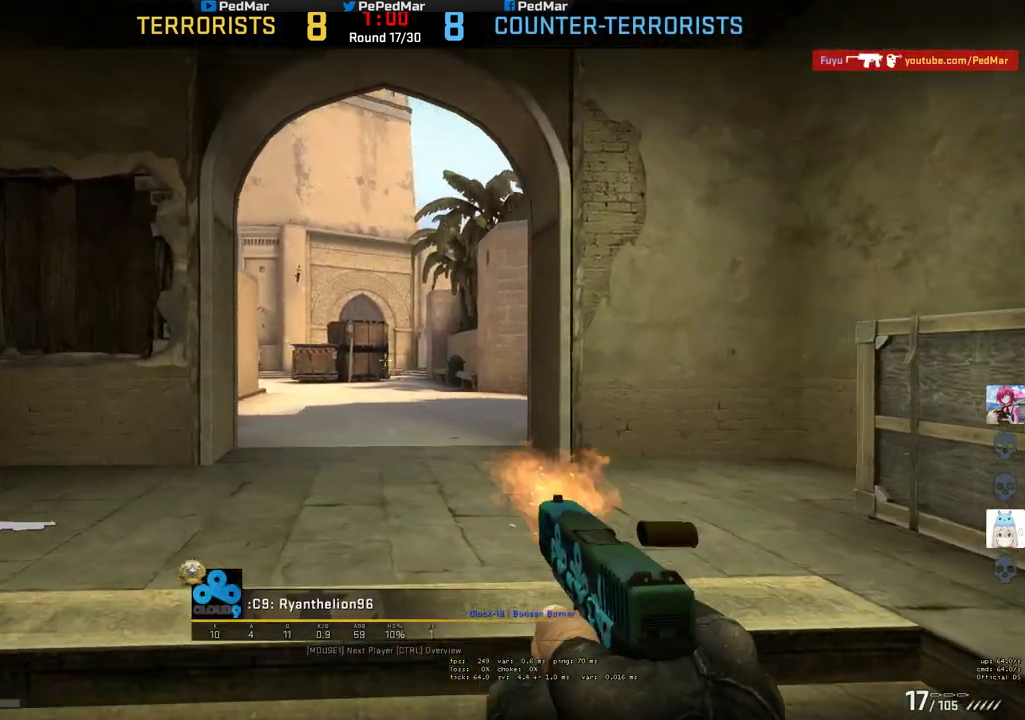
{"keys": [], "mouse": ["mb5"], "events": [[300, "mouse_mb5", "down"]]}
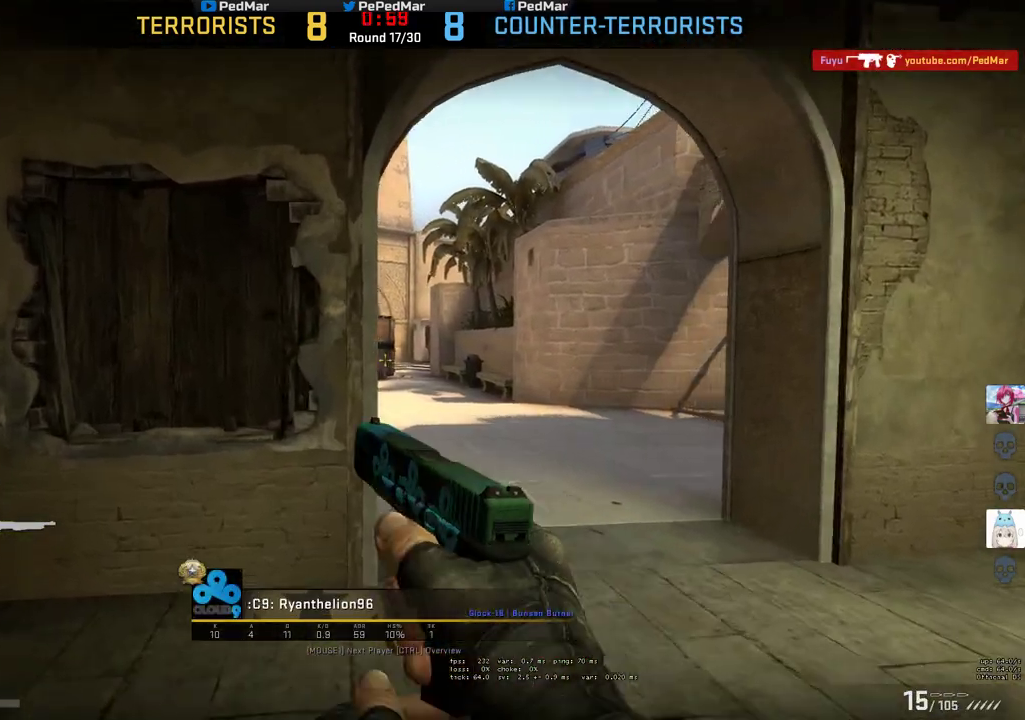
{"keys": [], "mouse": ["mb5"], "events": [[300, "mouse_left", "down"], [433, "mouse_left", "up"]]}
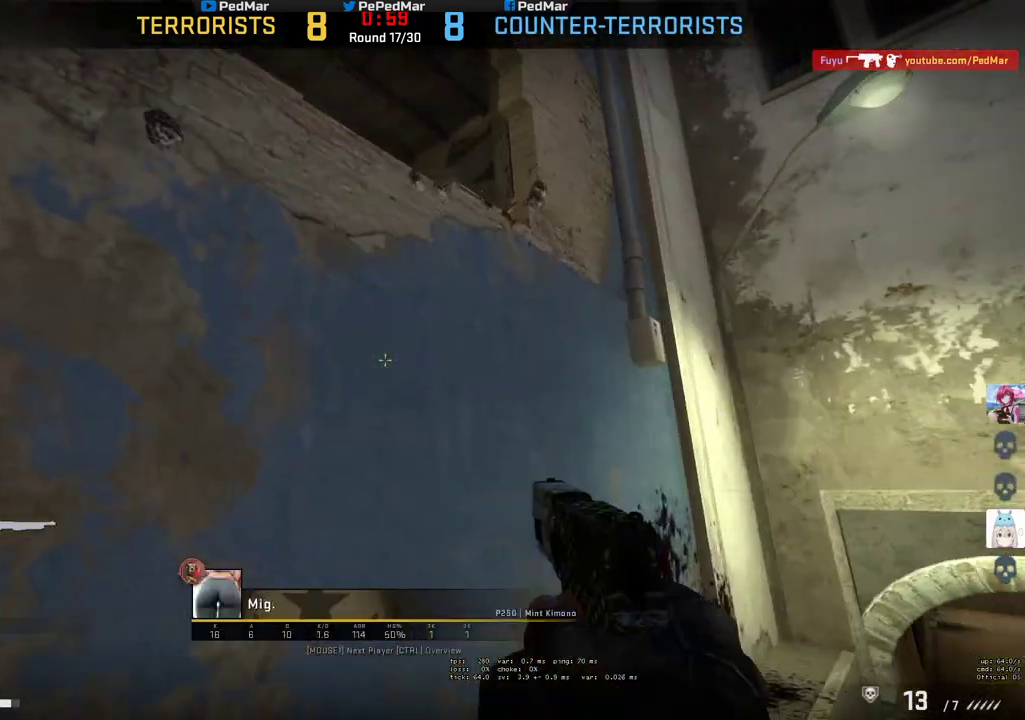
{"keys": [], "mouse": ["mb5"], "events": [[283, "mouse_left", "down"], [400, "mouse_left", "up"]]}
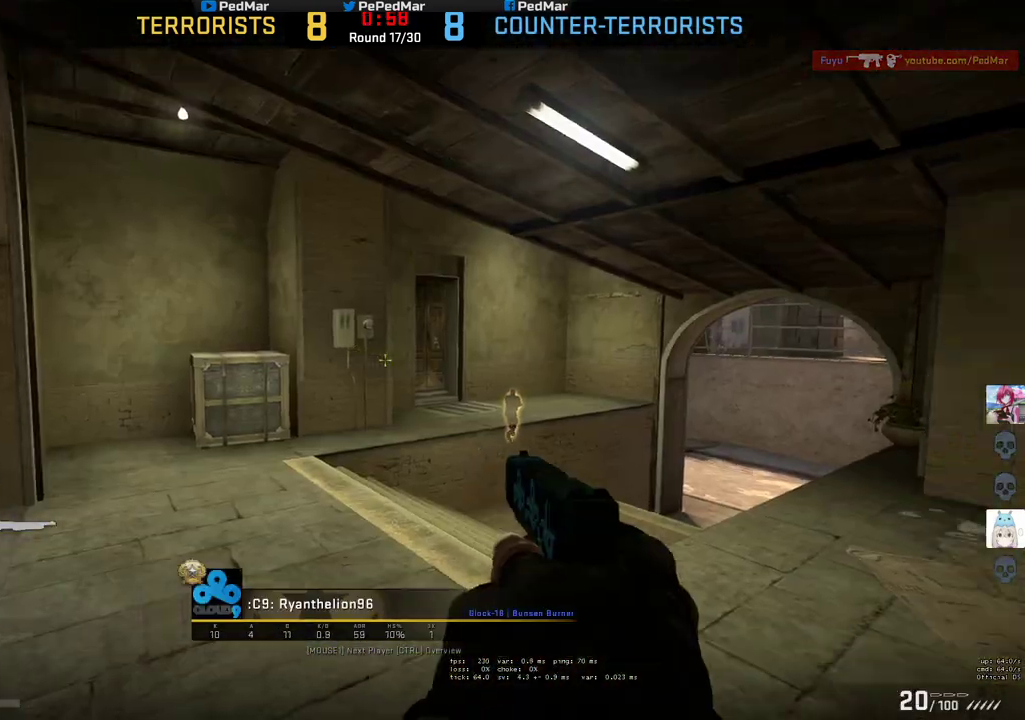
{"keys": [], "mouse": ["left", "mb5"], "events": [[33, "mouse_right", "down"], [183, "mouse_right", "up"], [433, "mouse_left", "down"]]}
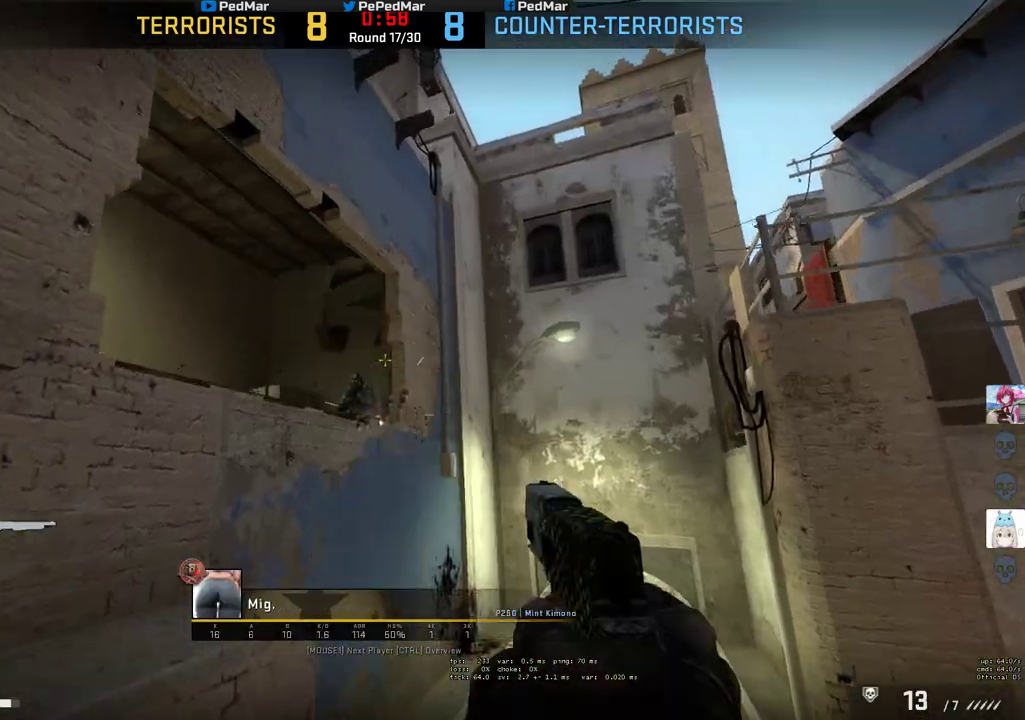
{"keys": [], "mouse": [], "events": [[50, "mouse_left", "up"], [200, "mouse_mb5", "up"], [250, "mouse_right", "down"], [350, "mouse_right", "up"]]}
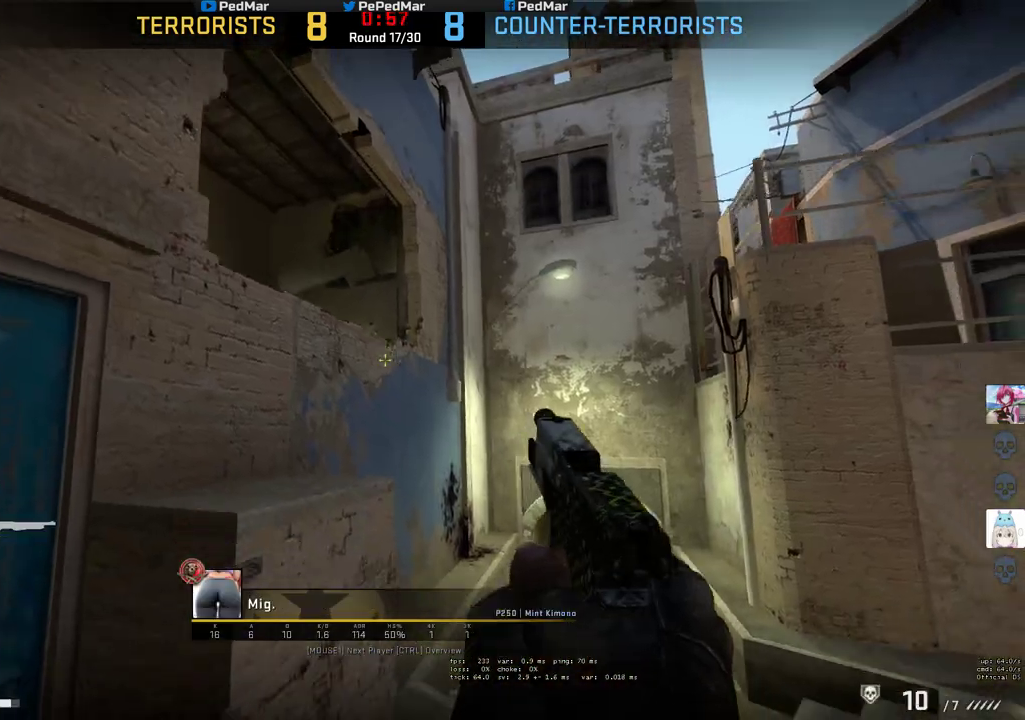
{"keys": [], "mouse": [], "events": []}
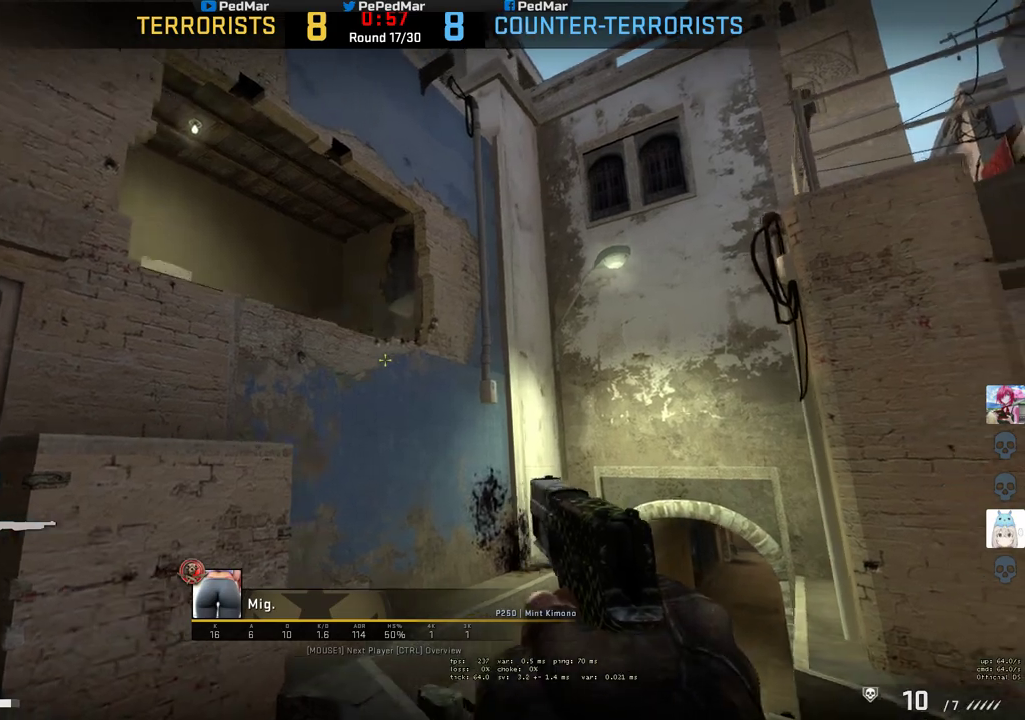
{"keys": [], "mouse": [], "events": []}
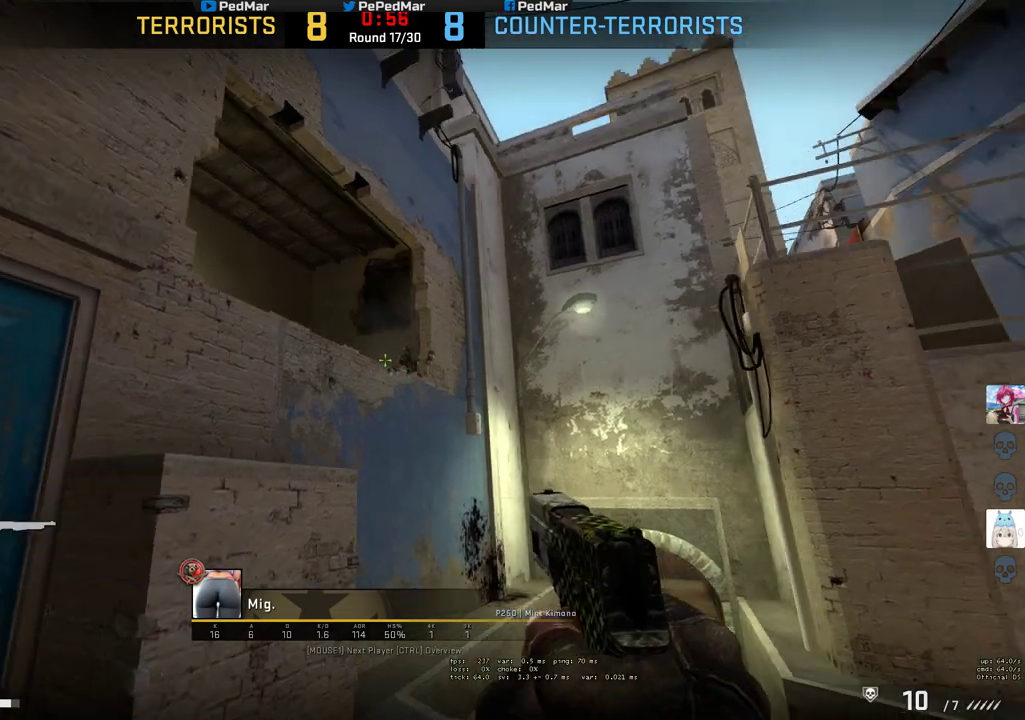
{"keys": [], "mouse": [], "events": []}
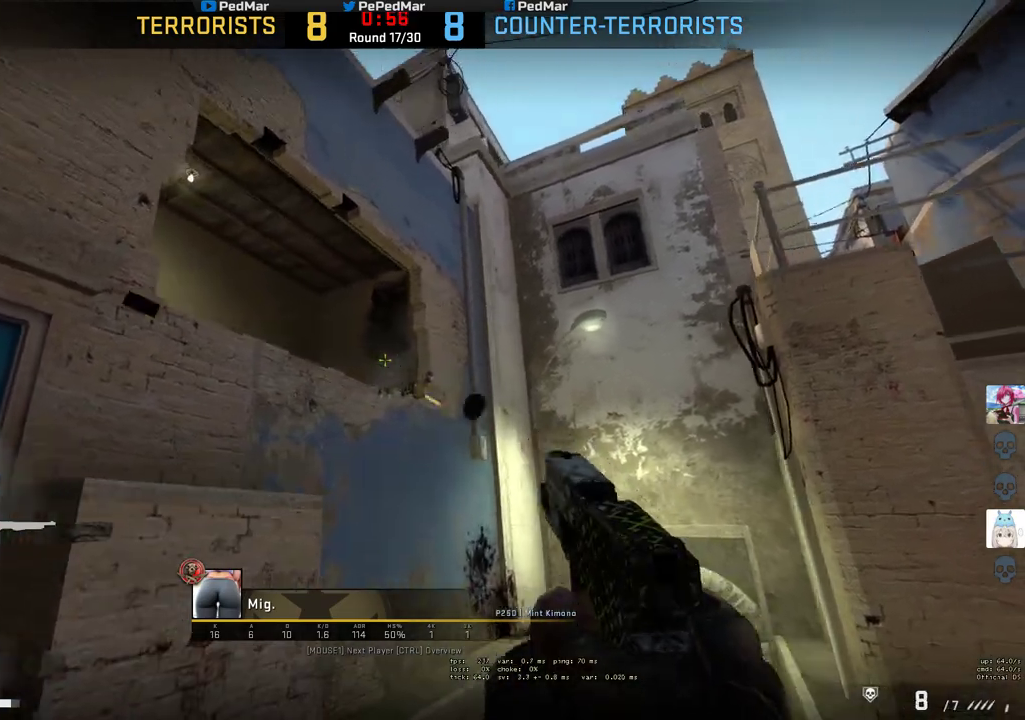
{"keys": [], "mouse": [], "events": []}
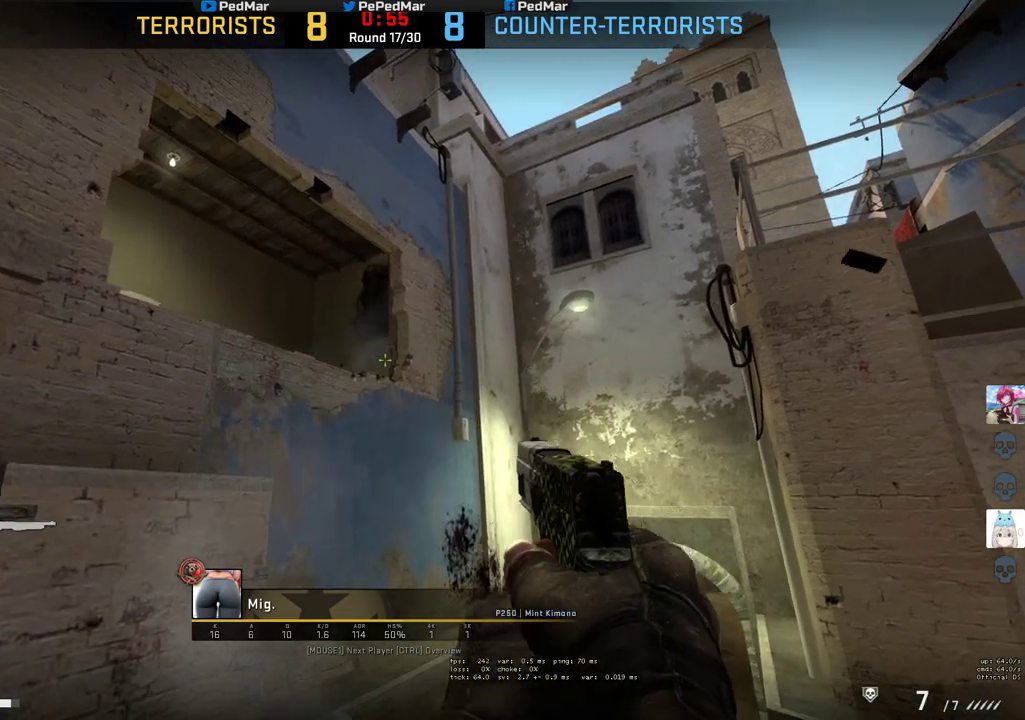
{"keys": [], "mouse": [], "events": []}
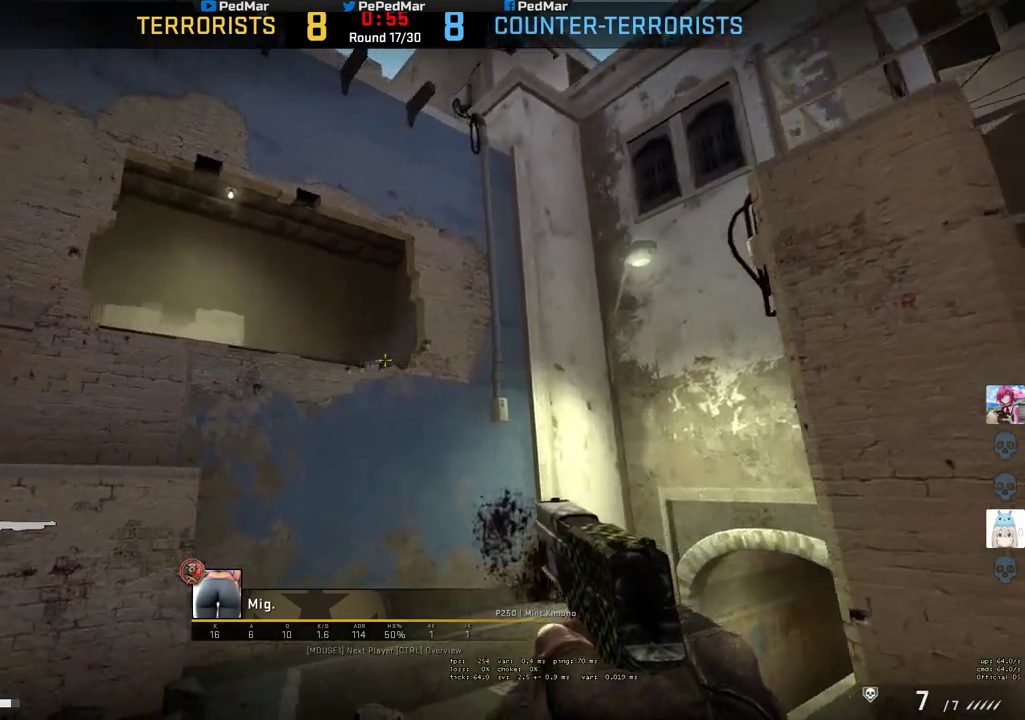
{"keys": [], "mouse": [], "events": [[83, "mouse_left", "down"], [167, "mouse_left", "up"]]}
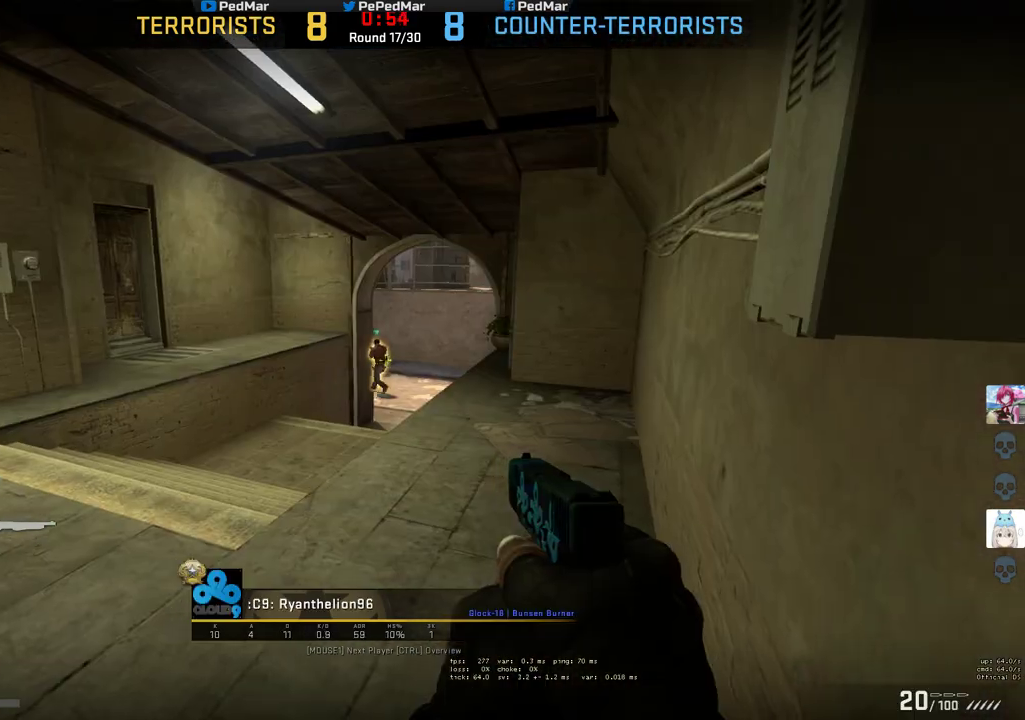
{"keys": [], "mouse": [], "events": []}
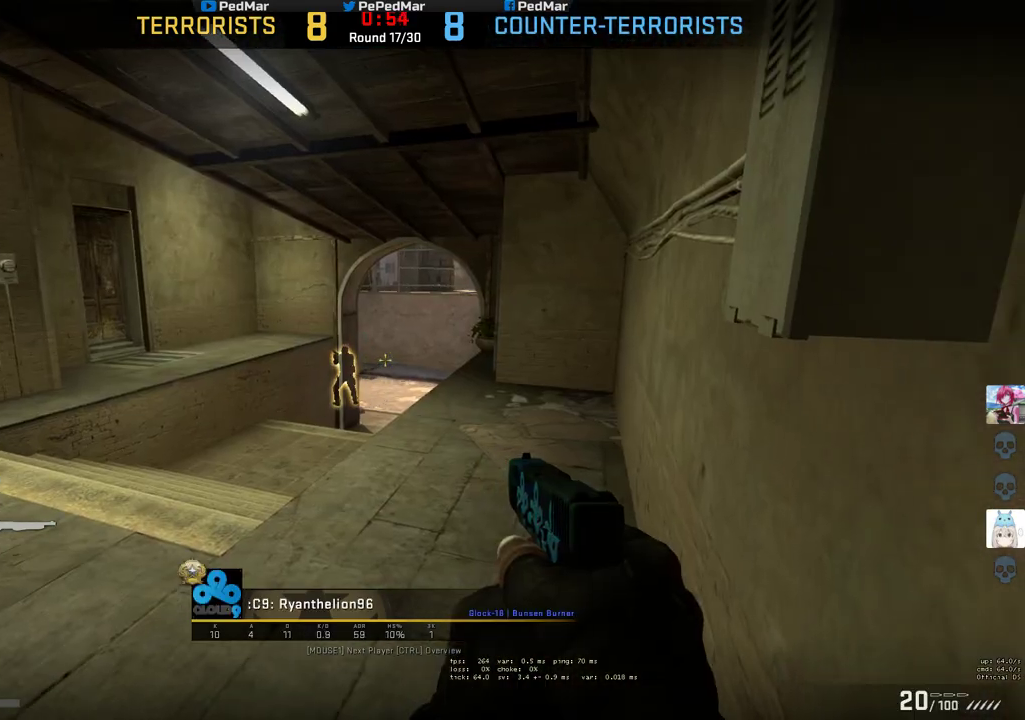
{"keys": [], "mouse": [], "events": []}
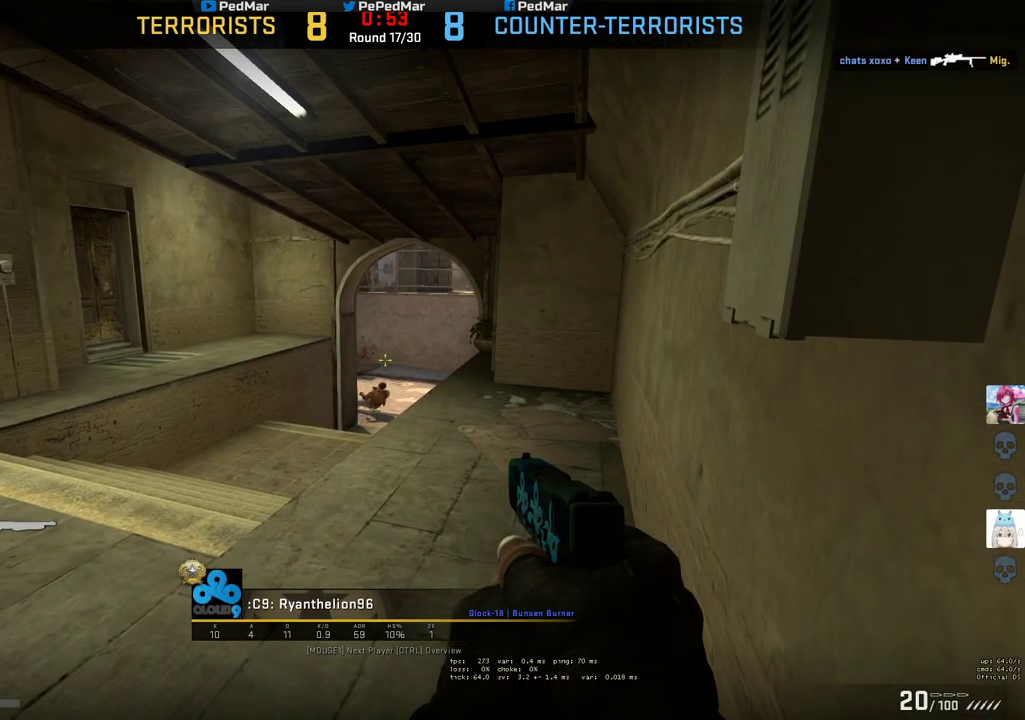
{"keys": [], "mouse": [], "events": []}
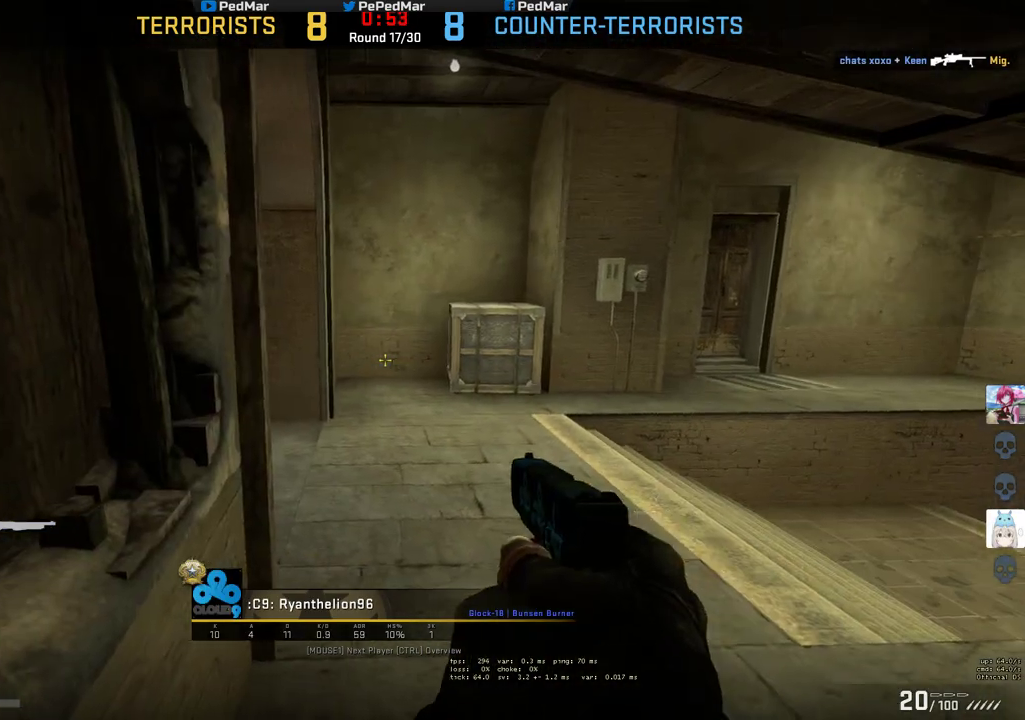
{"keys": [], "mouse": [], "events": []}
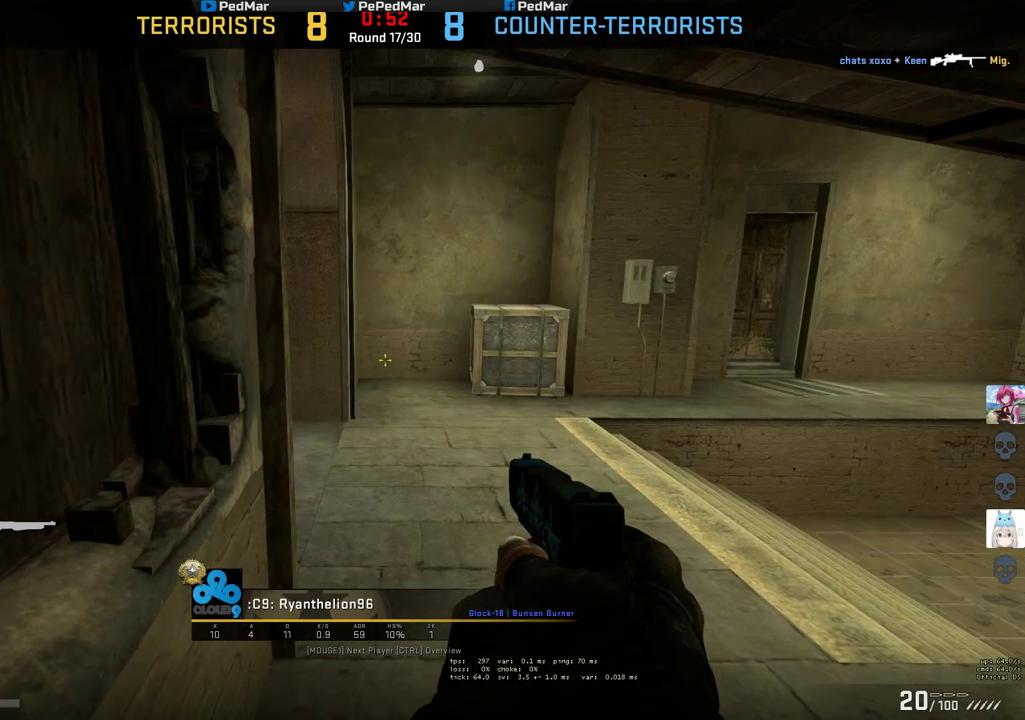
{"keys": [], "mouse": [], "events": []}
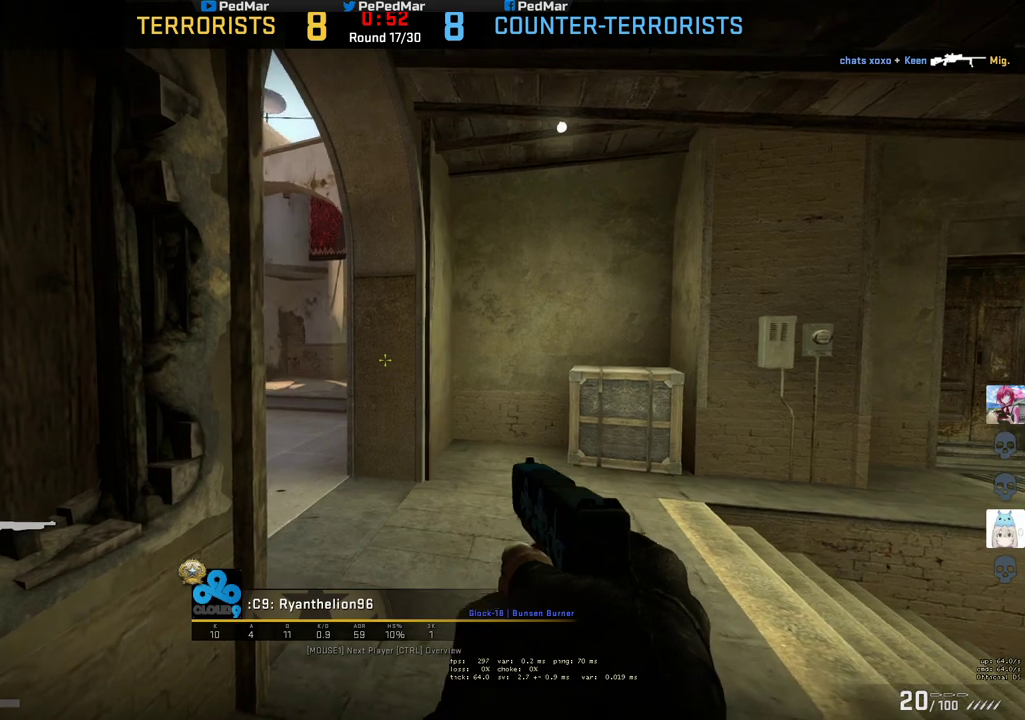
{"keys": [], "mouse": [], "events": []}
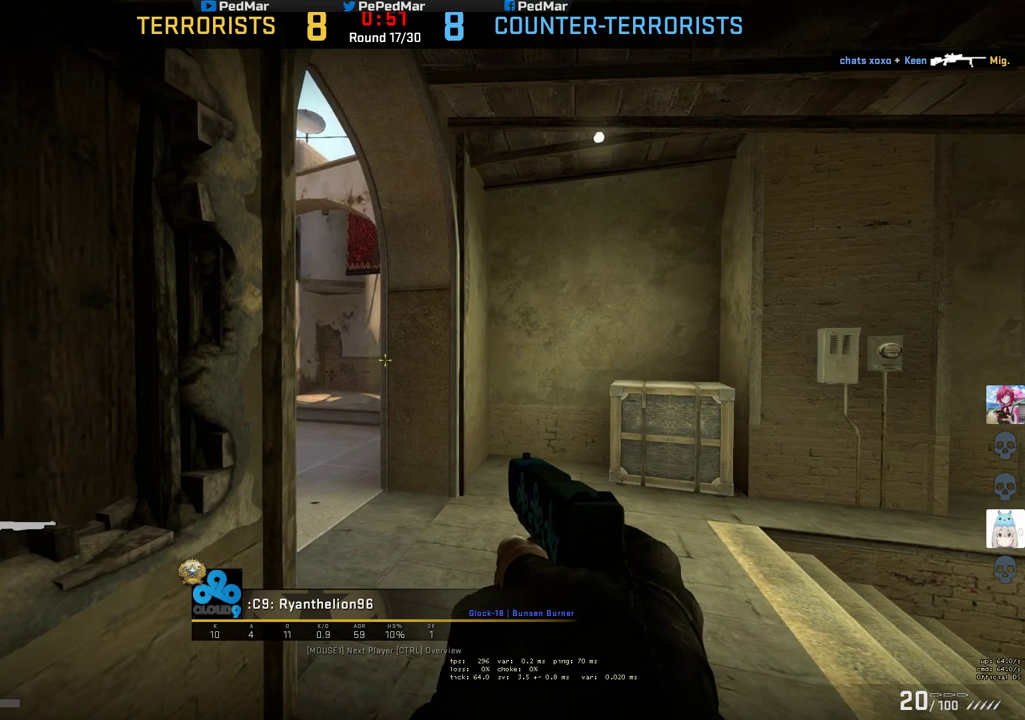
{"keys": [], "mouse": [], "events": []}
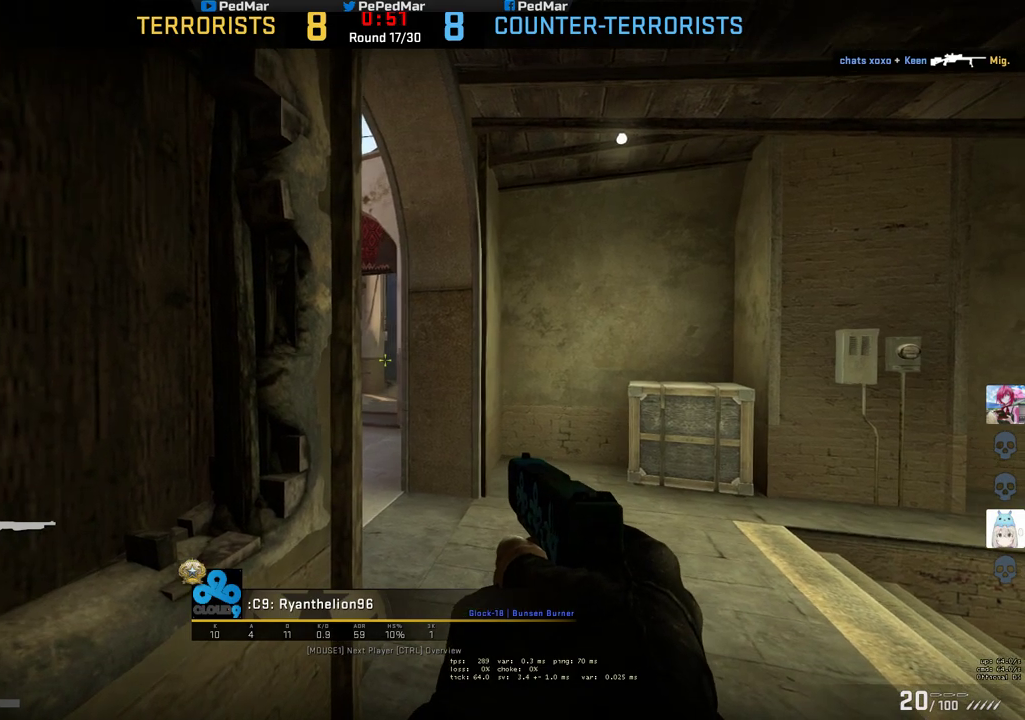
{"keys": [], "mouse": ["mb5"], "events": [[183, "mouse_mb5", "down"]]}
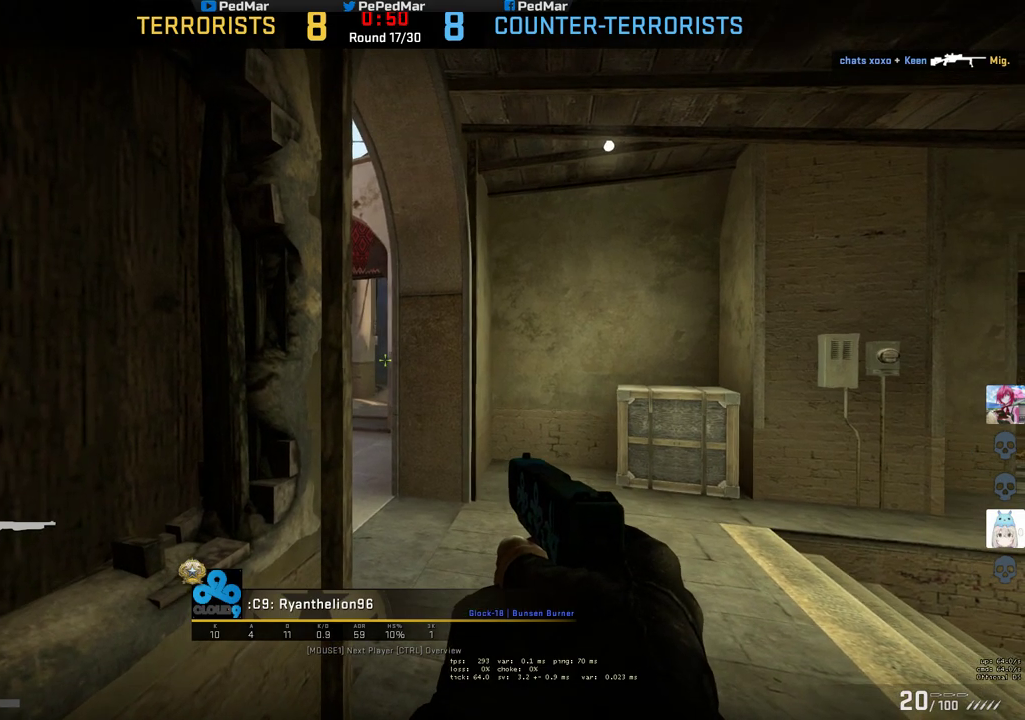
{"keys": [], "mouse": ["mb5"], "events": []}
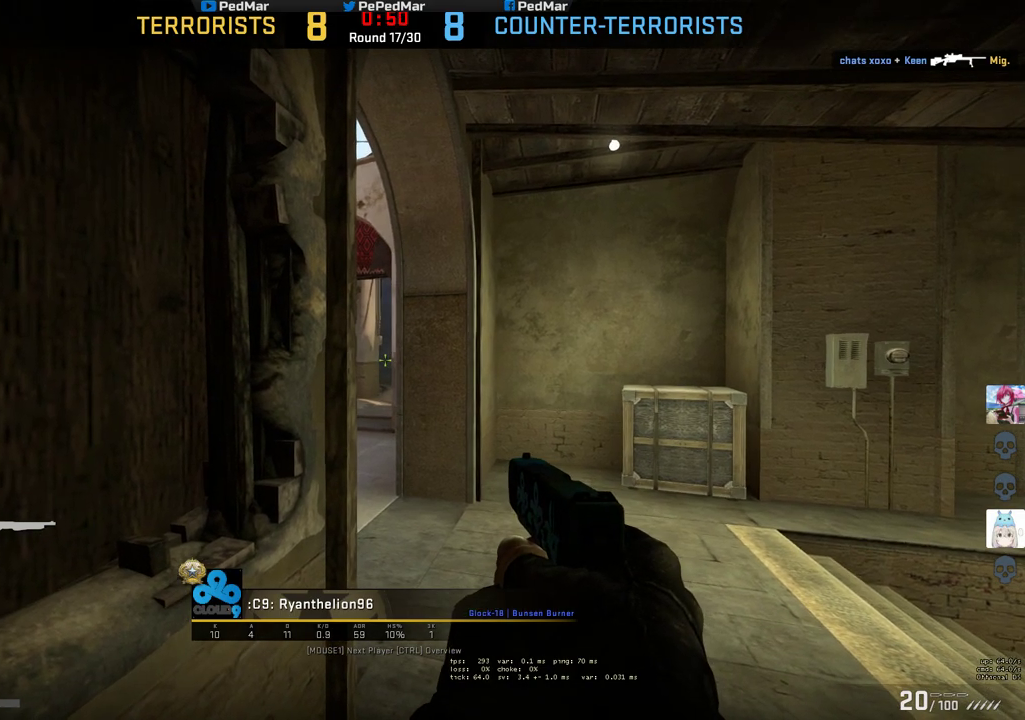
{"keys": [], "mouse": [], "events": [[133, "mouse_mb5", "up"]]}